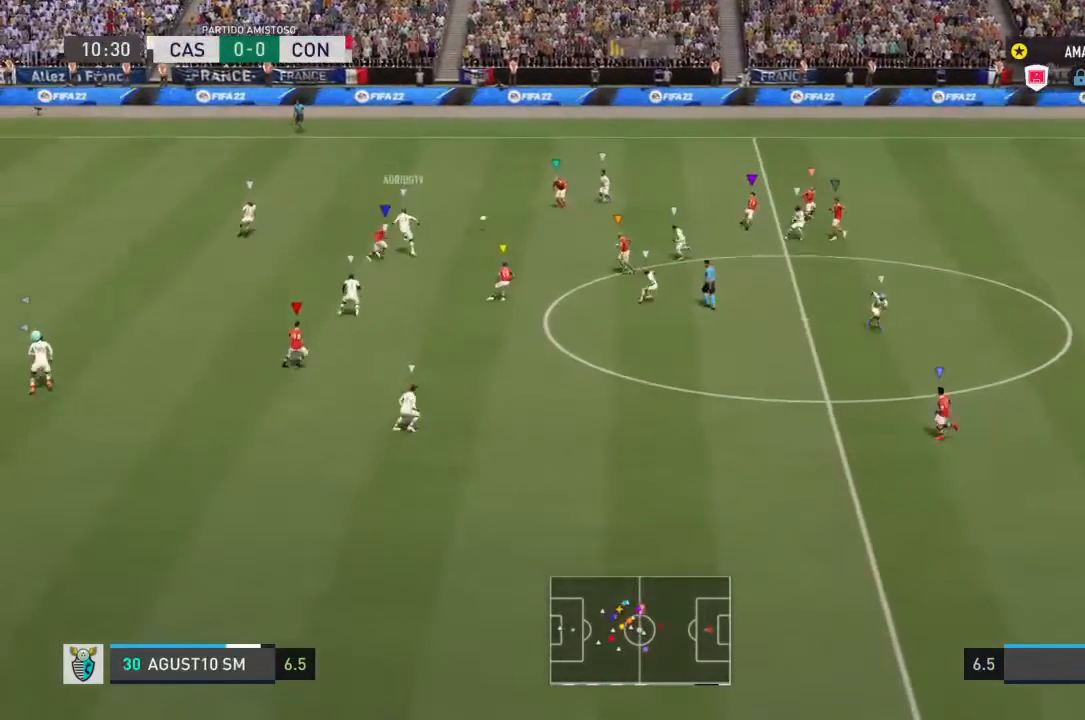
Gameplay with a controller (PlayStation layout); each line is a JSON object with the inputs held at the frame after it. "events" lists button and stick changes between this image and that frame as [ms after this image, input, new state], when the widget could be followed in between. Not read: L3 R3.
{"buttons": ["R2"], "left_stick": "left", "right_stick": "center", "events": [[367, "L2", "up"]]}
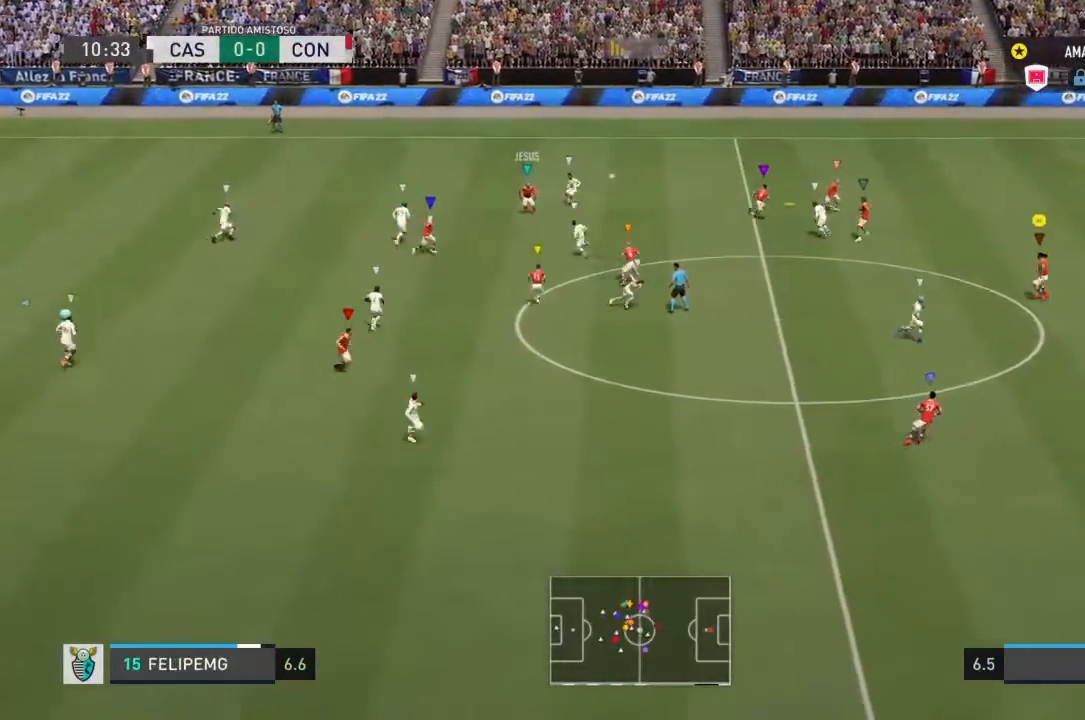
{"buttons": ["L2", "R2"], "left_stick": "right", "right_stick": "center", "events": [[133, "L2", "down"], [133, "left_stick", "center"], [200, "left_stick", "up"], [300, "left_stick", "up-right"], [433, "left_stick", "right"]]}
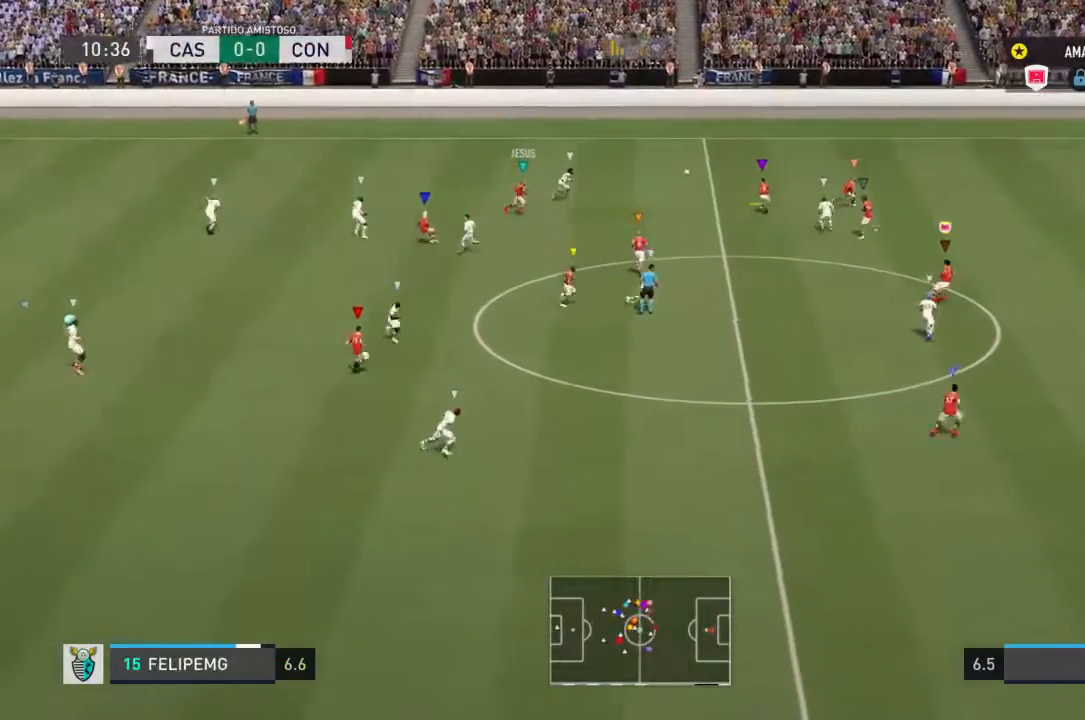
{"buttons": ["L2", "R2"], "left_stick": "down-right", "right_stick": "center", "events": [[33, "left_stick", "down-right"]]}
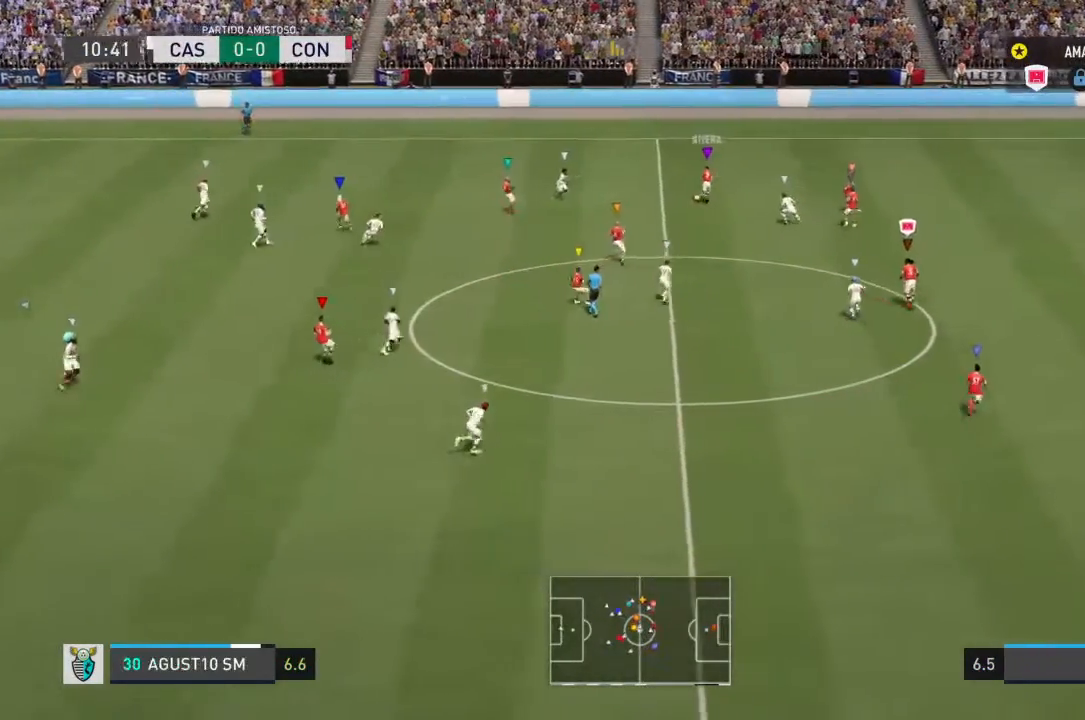
{"buttons": ["L2", "R2"], "left_stick": "left", "right_stick": "center", "events": [[67, "left_stick", "up-right"], [167, "left_stick", "up"], [300, "left_stick", "up-left"], [467, "left_stick", "left"]]}
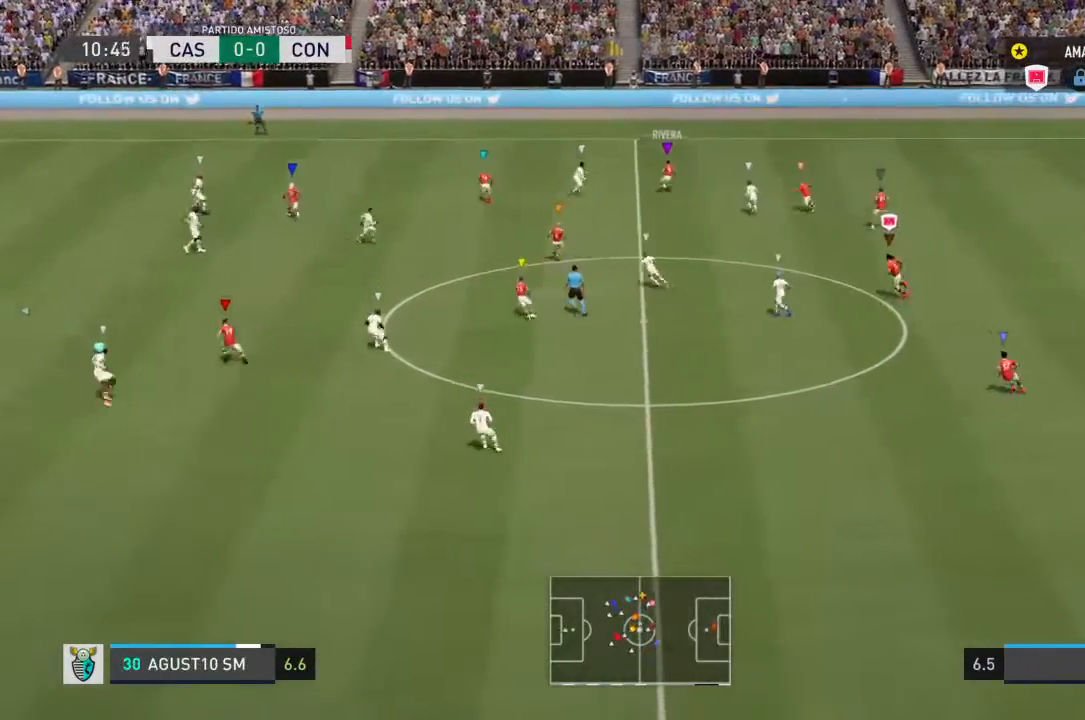
{"buttons": ["L2", "R2"], "left_stick": "center", "right_stick": "center", "events": [[267, "left_stick", "center"]]}
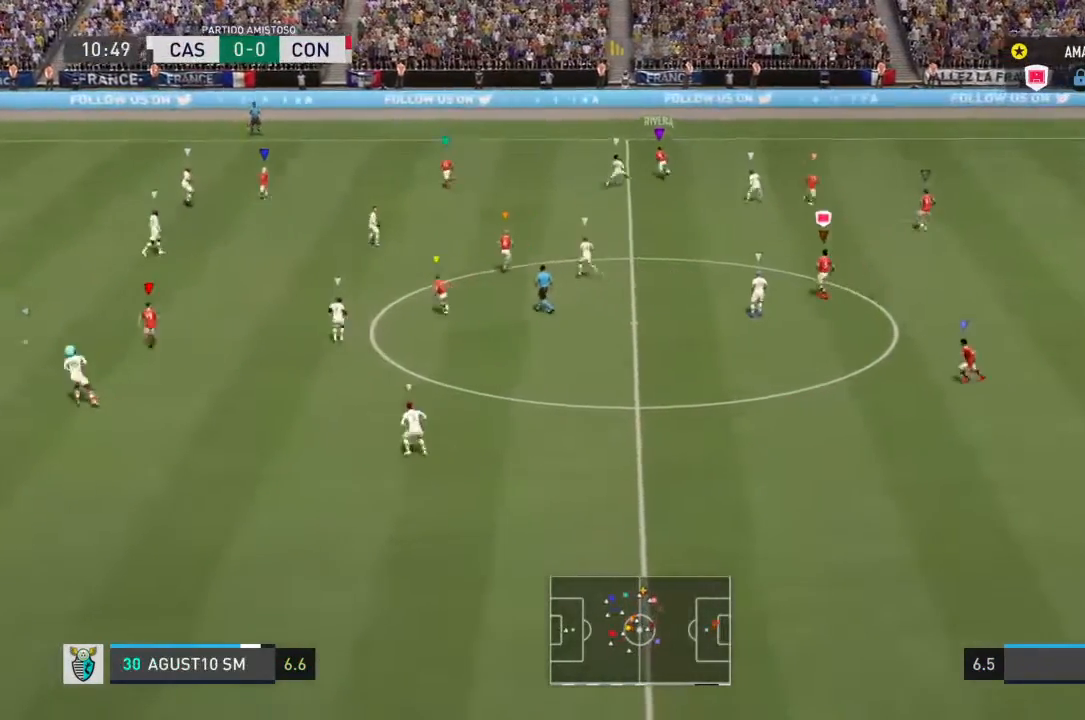
{"buttons": ["L2", "R2"], "left_stick": "center", "right_stick": "center", "events": []}
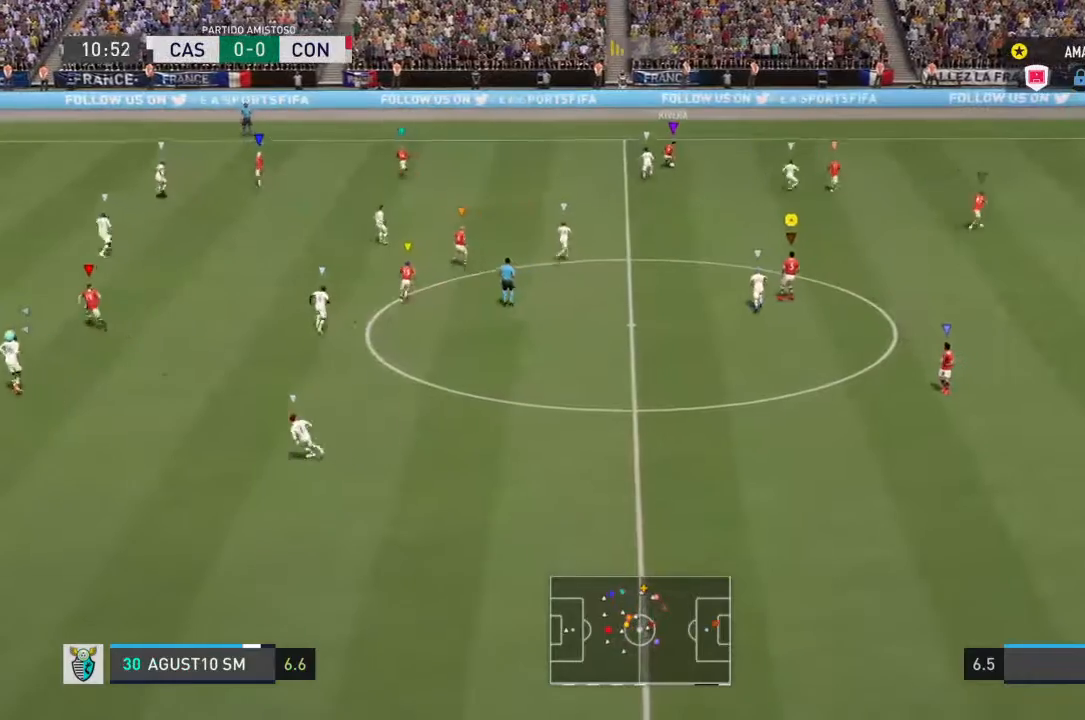
{"buttons": ["L2", "R2"], "left_stick": "center", "right_stick": "center", "events": []}
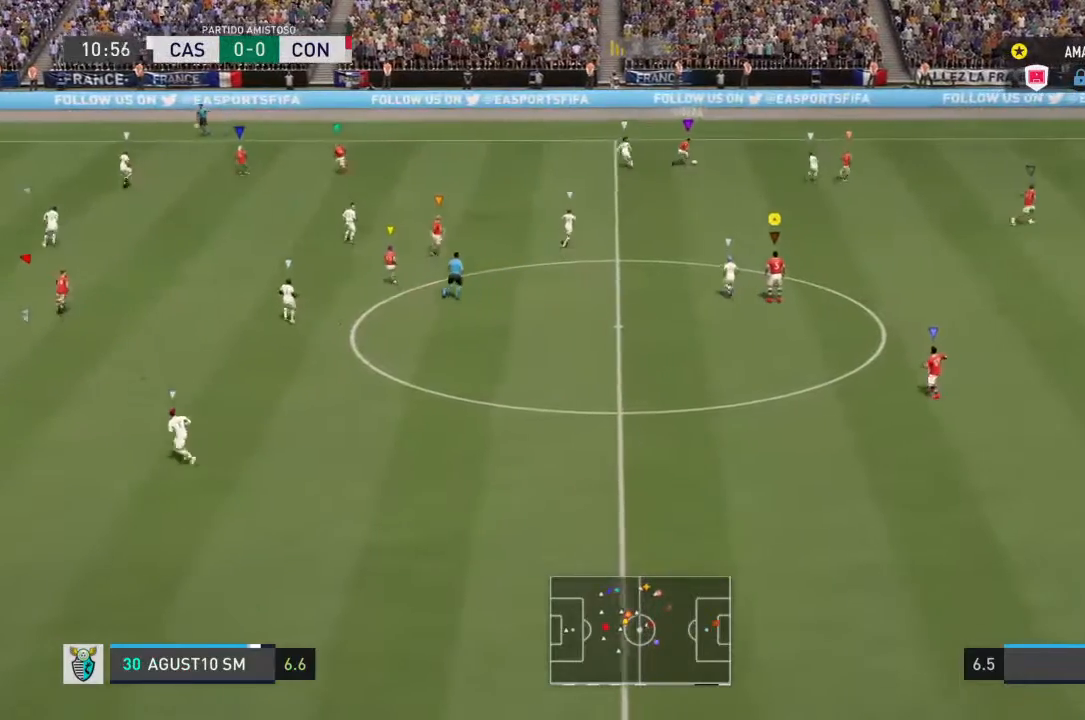
{"buttons": ["L2", "R2"], "left_stick": "right", "right_stick": "center", "events": [[100, "left_stick", "right"]]}
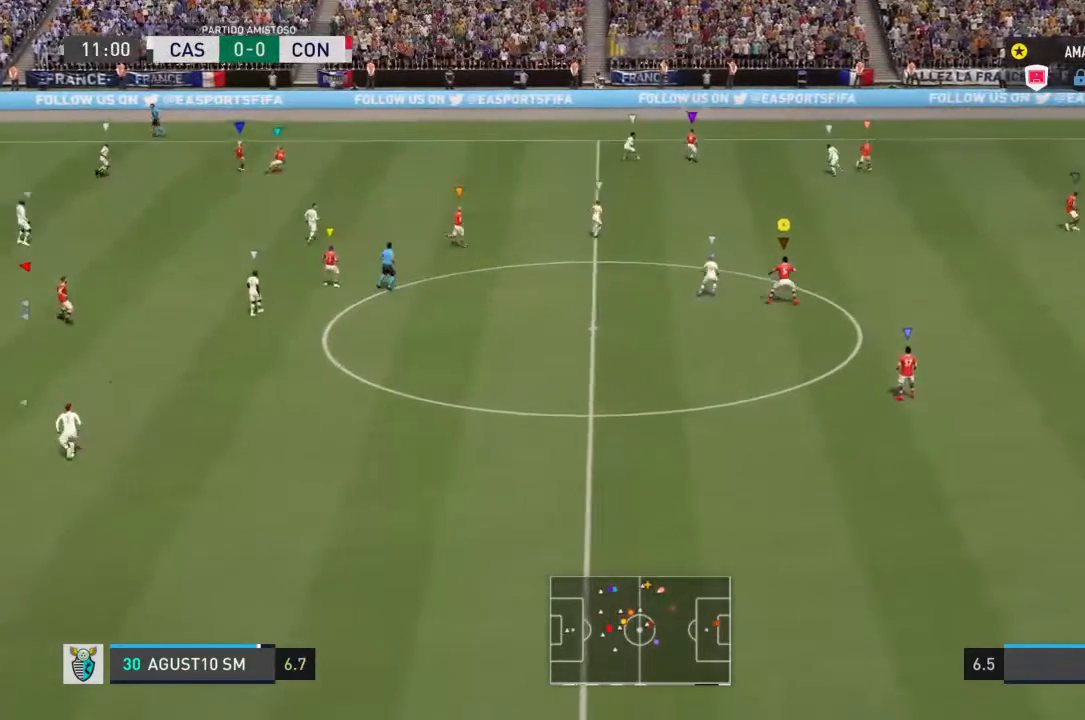
{"buttons": ["R2"], "left_stick": "right", "right_stick": "center", "events": [[67, "L2", "up"]]}
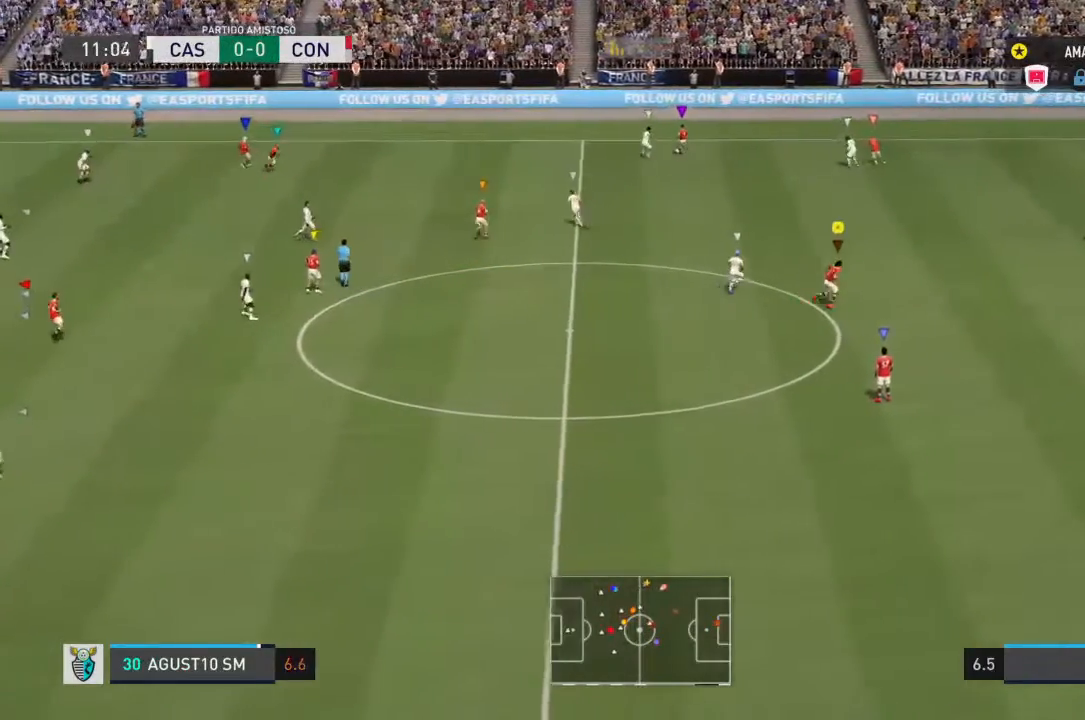
{"buttons": ["R2"], "left_stick": "up-right", "right_stick": "center", "events": [[300, "left_stick", "up-right"]]}
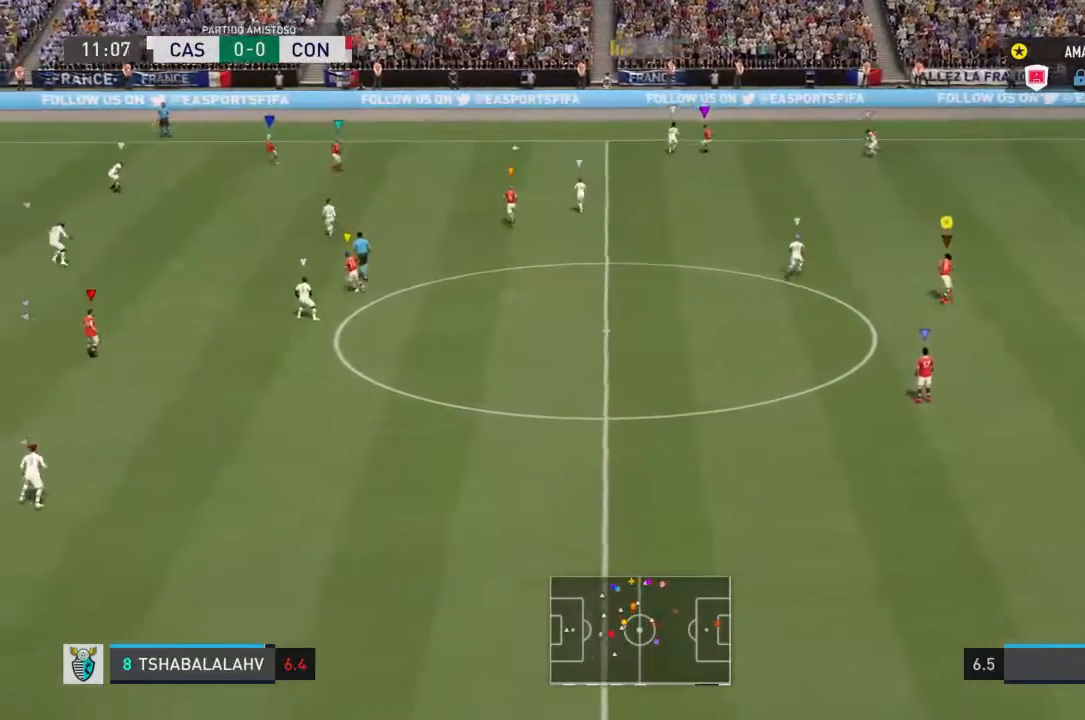
{"buttons": ["L2", "R2"], "left_stick": "left", "right_stick": "center", "events": [[67, "left_stick", "center"], [100, "L2", "down"], [200, "left_stick", "left"], [300, "R2", "up"], [400, "R2", "down"]]}
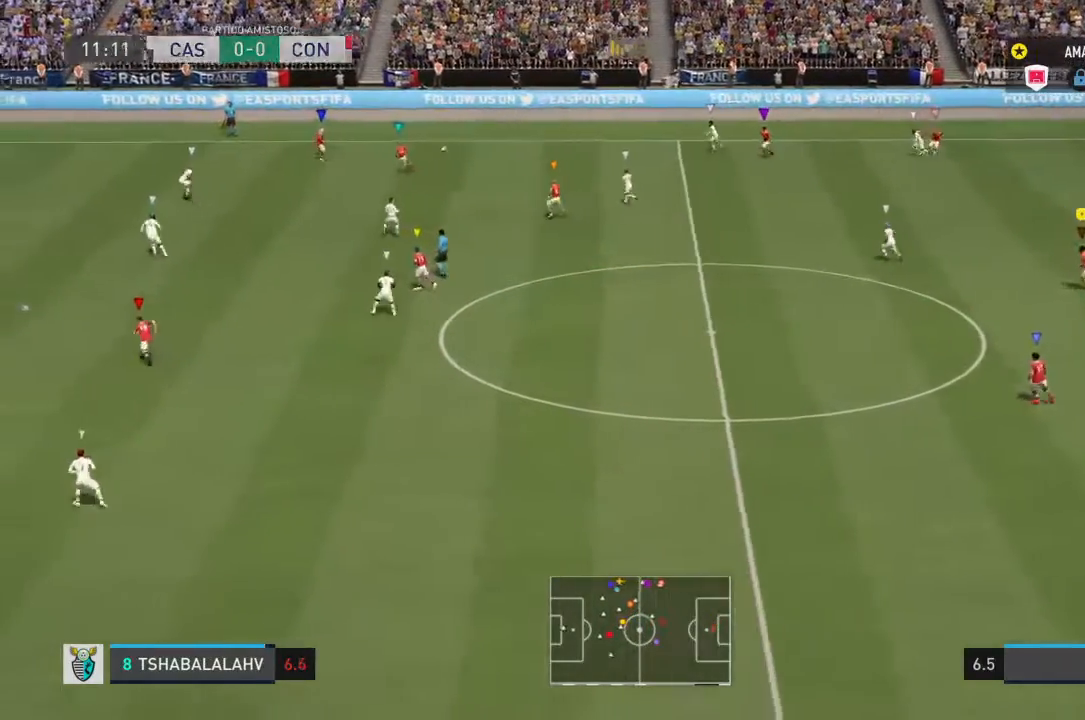
{"buttons": ["L2", "R2"], "left_stick": "left", "right_stick": "center"}